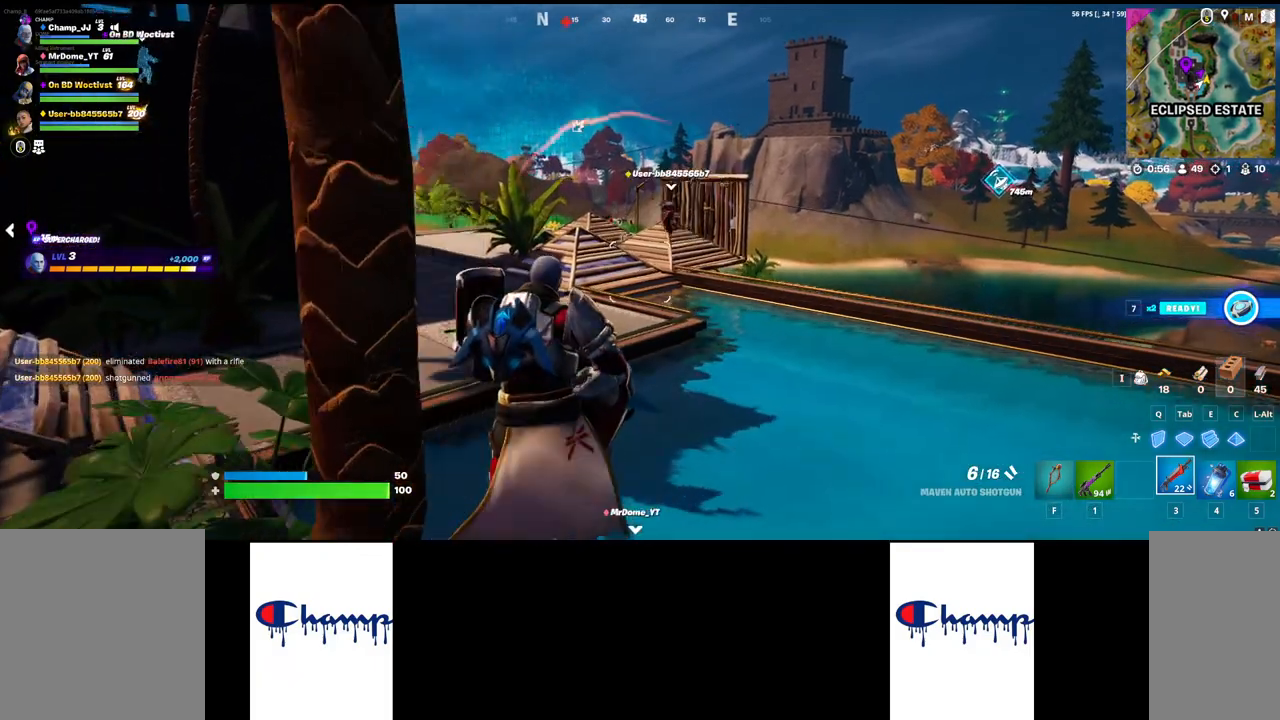
Gameplay with keyboard and mouse; each line is a JSON object with the keys and mouse buttons held at the frame after it. "events" lists presses ("down") and releases ("up") of "1", "2", "3", "4", "a", "alt", "c", "ctrl", "d", "e", "q", "r", "s", "shift", "space", "tab", "w", "x", "z", "mouse_left", "mouse_wheel", "mouse_right", "mouse_mb4" and "mouse_mb5" between this image and that frame as [ms after this image, input, new state], when the widget could be followed in between. "mouse_left", "mouse_wheel", "mouse_right", "mouse_mb4", "mouse_mb5" = the "left", "wheel", "right", "mb4", "mb5" buttons of the "mouse" list. No other keys are recorded. "wheel" means that the mouse wheel is clicked or scrolled. Mouse movement is not recorded.
{"keys": ["w"], "mouse": [], "events": [[50, "space", "up"]]}
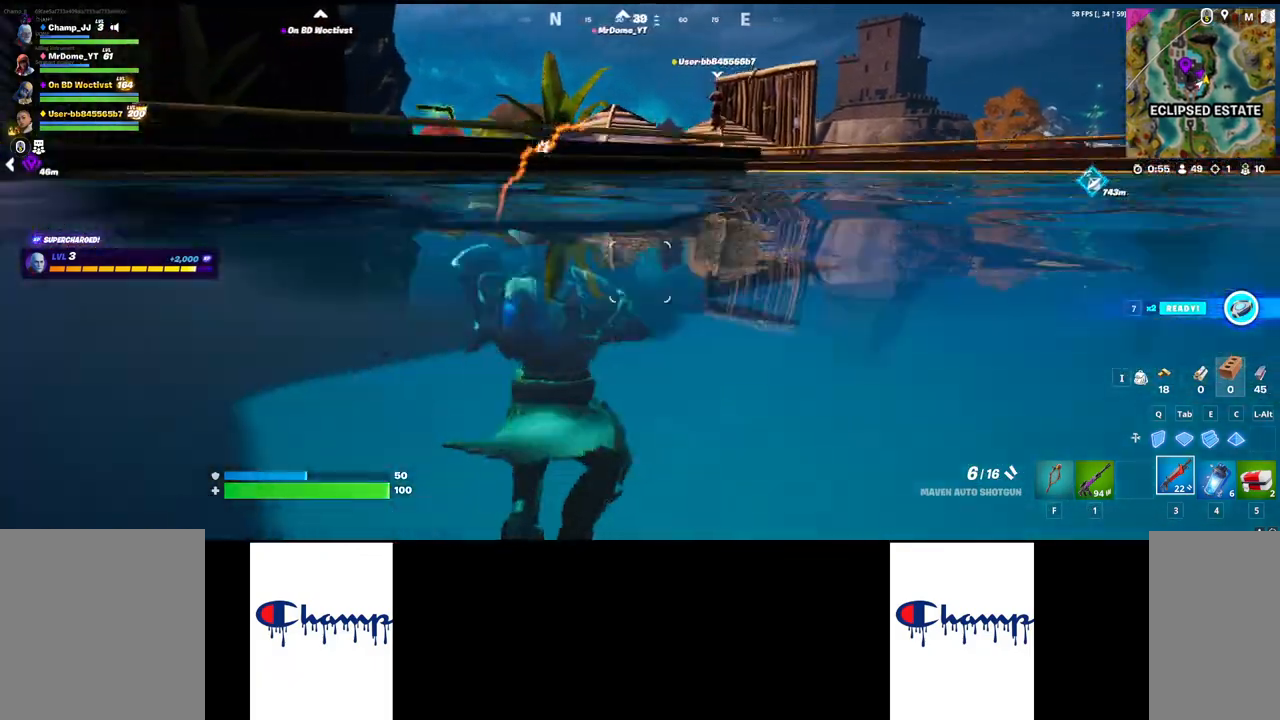
{"keys": ["space", "w"], "mouse": [], "events": [[500, "space", "down"]]}
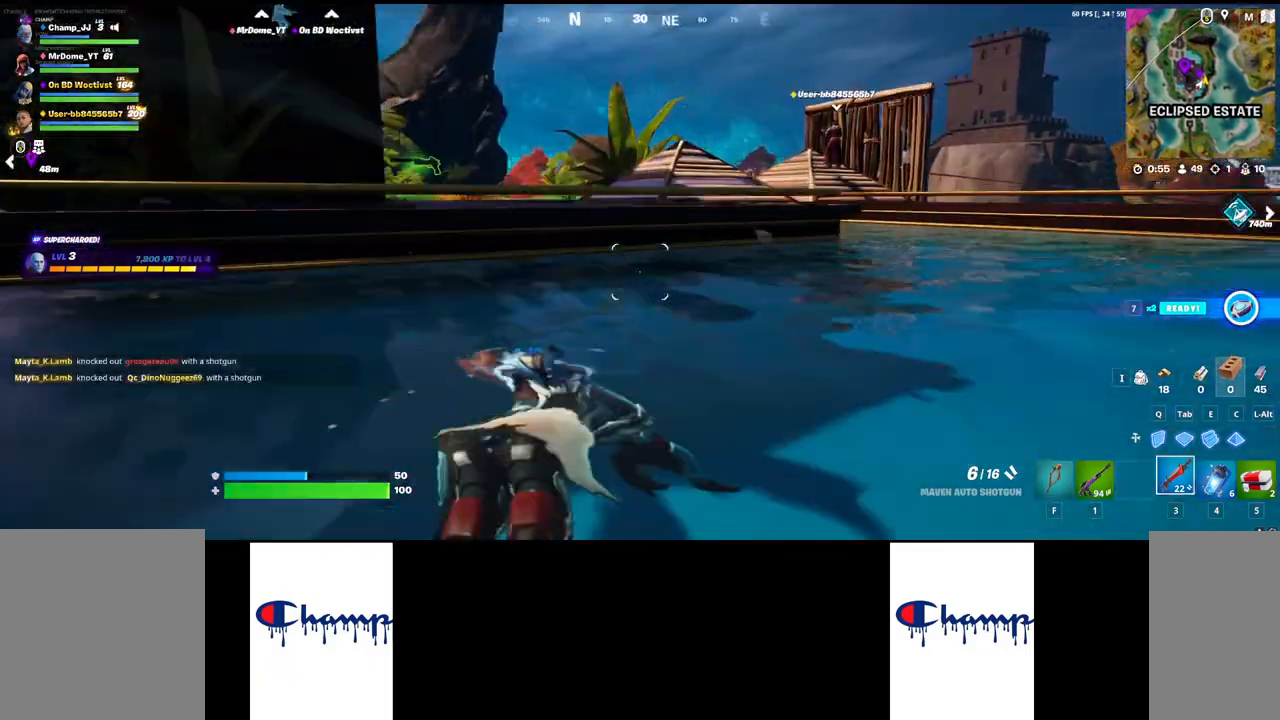
{"keys": ["space", "w"], "mouse": [], "events": [[383, "space", "up"], [467, "space", "down"]]}
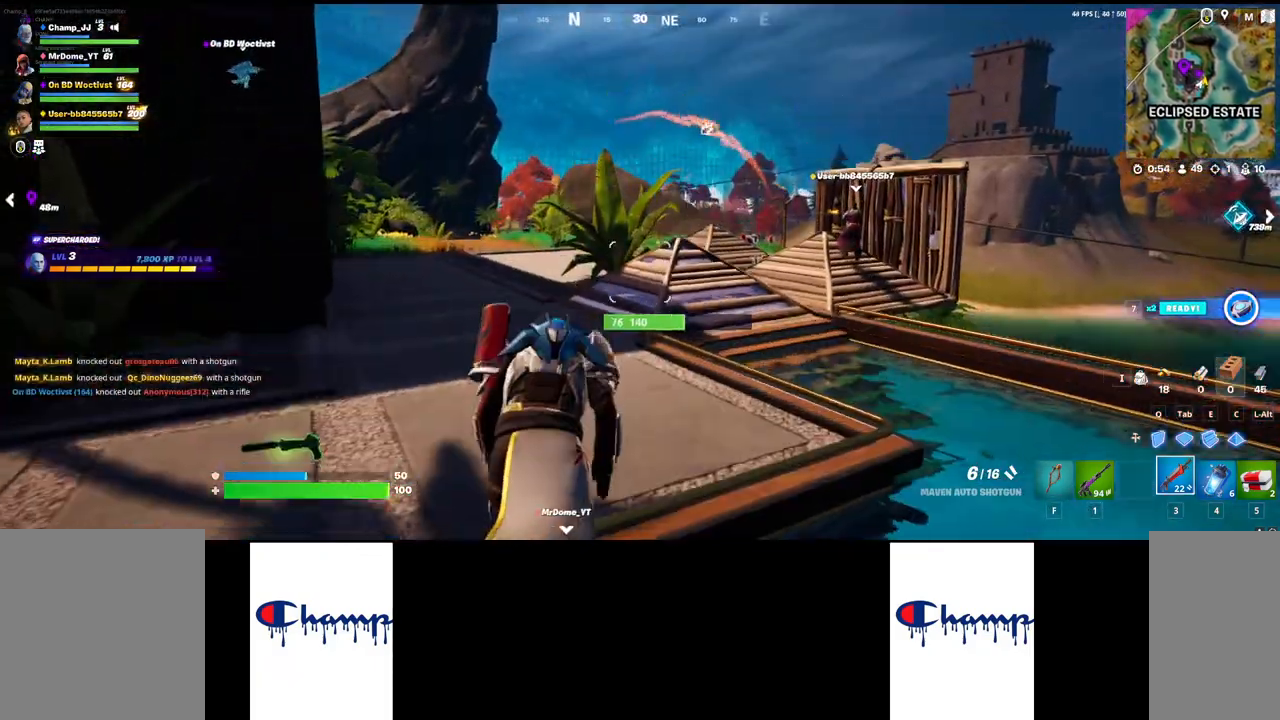
{"keys": ["w"], "mouse": [], "events": [[267, "space", "up"]]}
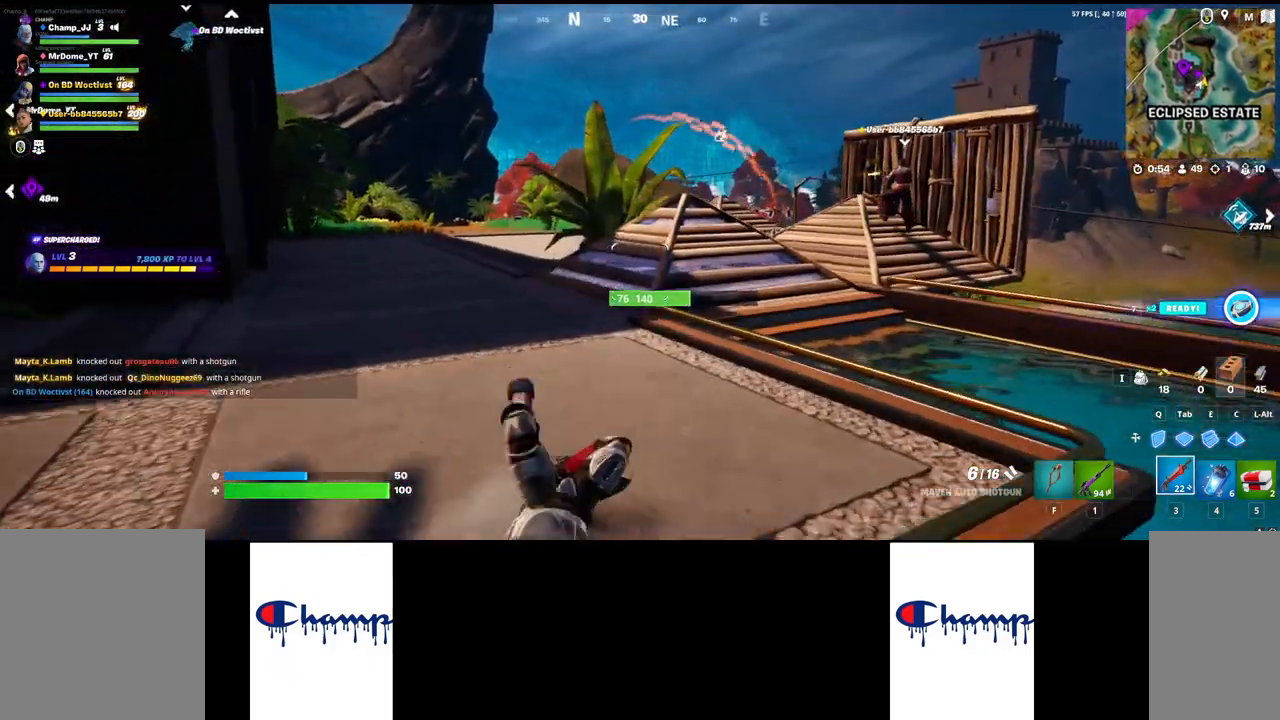
{"keys": ["w"], "mouse": [], "events": []}
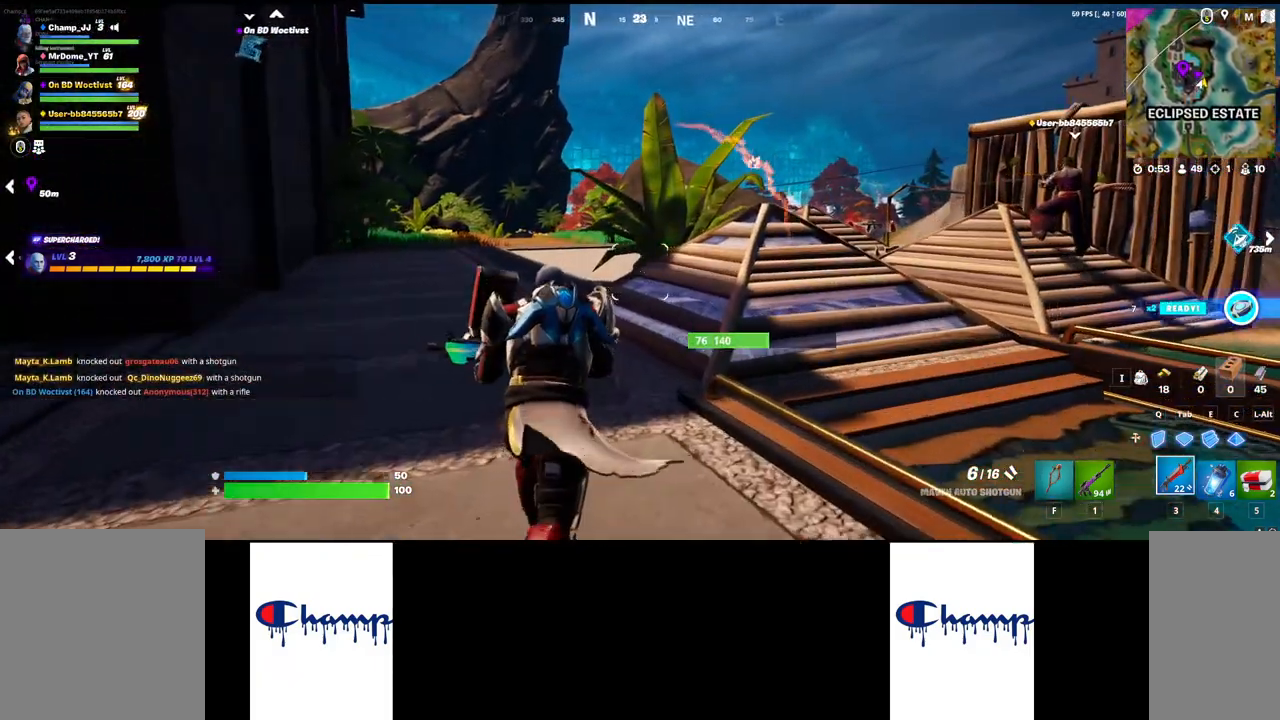
{"keys": ["w"], "mouse": [], "events": [[167, "shift", "down"], [467, "shift", "up"]]}
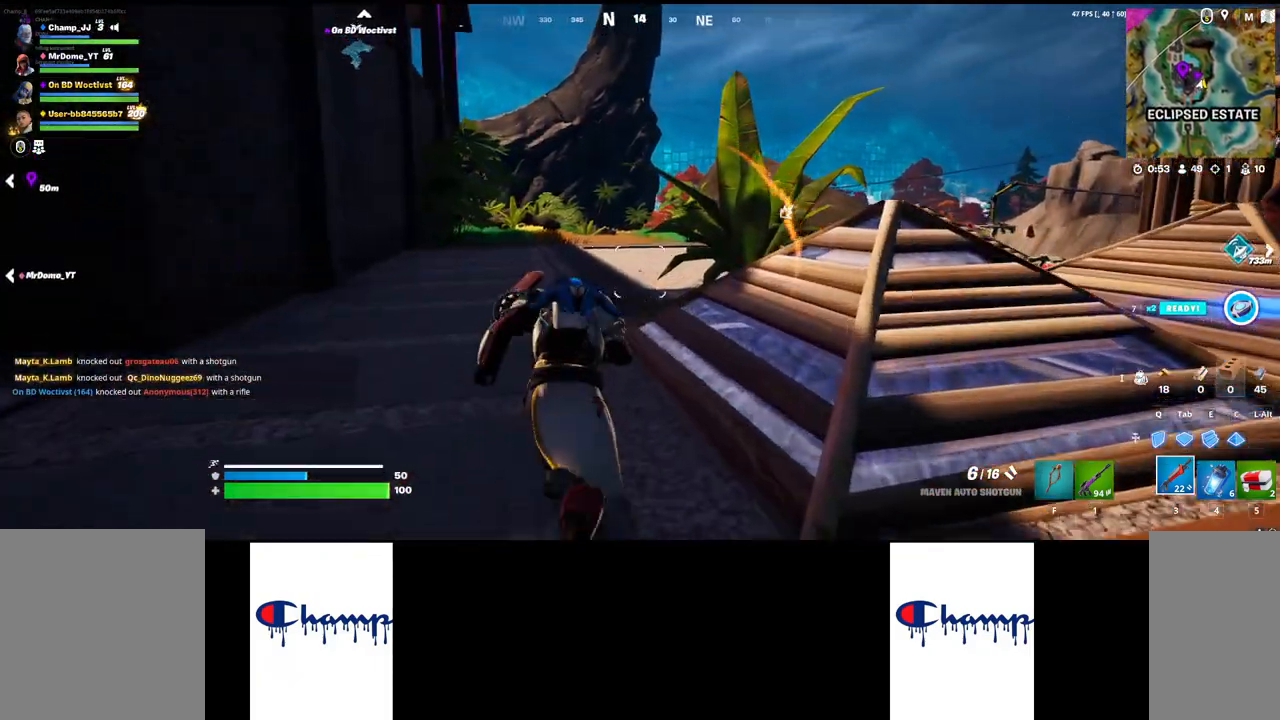
{"keys": ["w"], "mouse": [], "events": []}
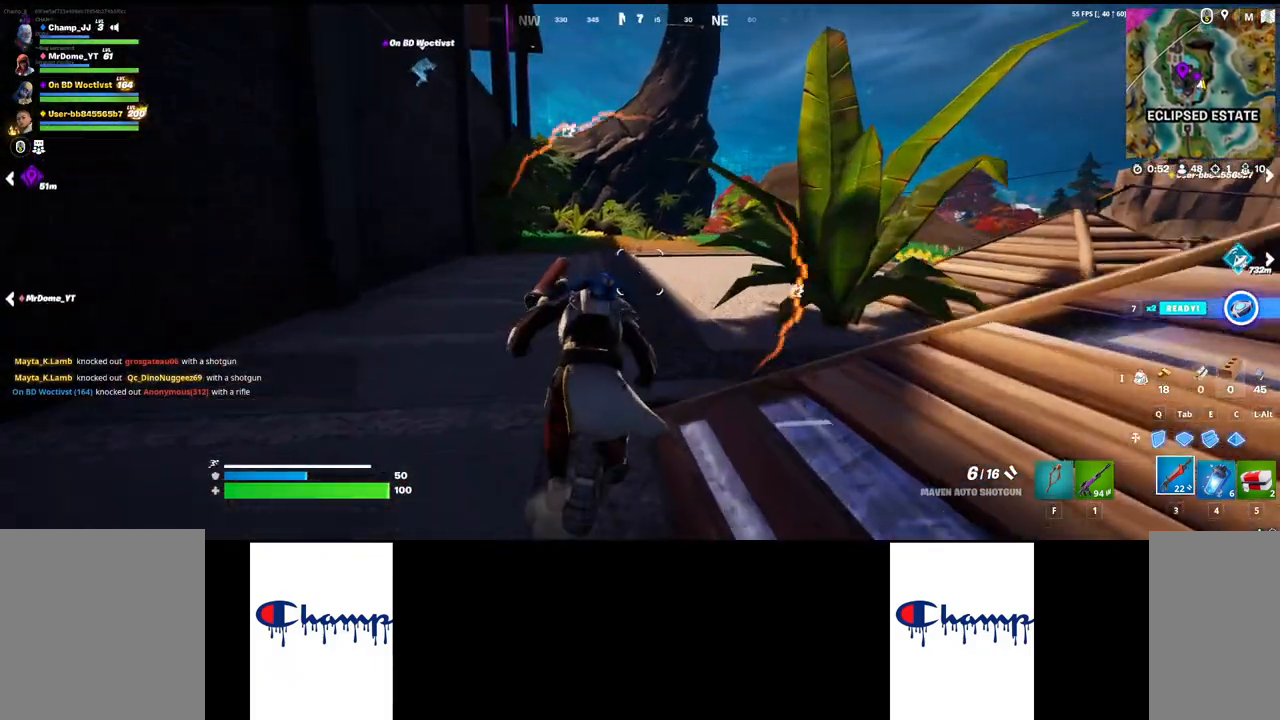
{"keys": ["w"], "mouse": [], "events": []}
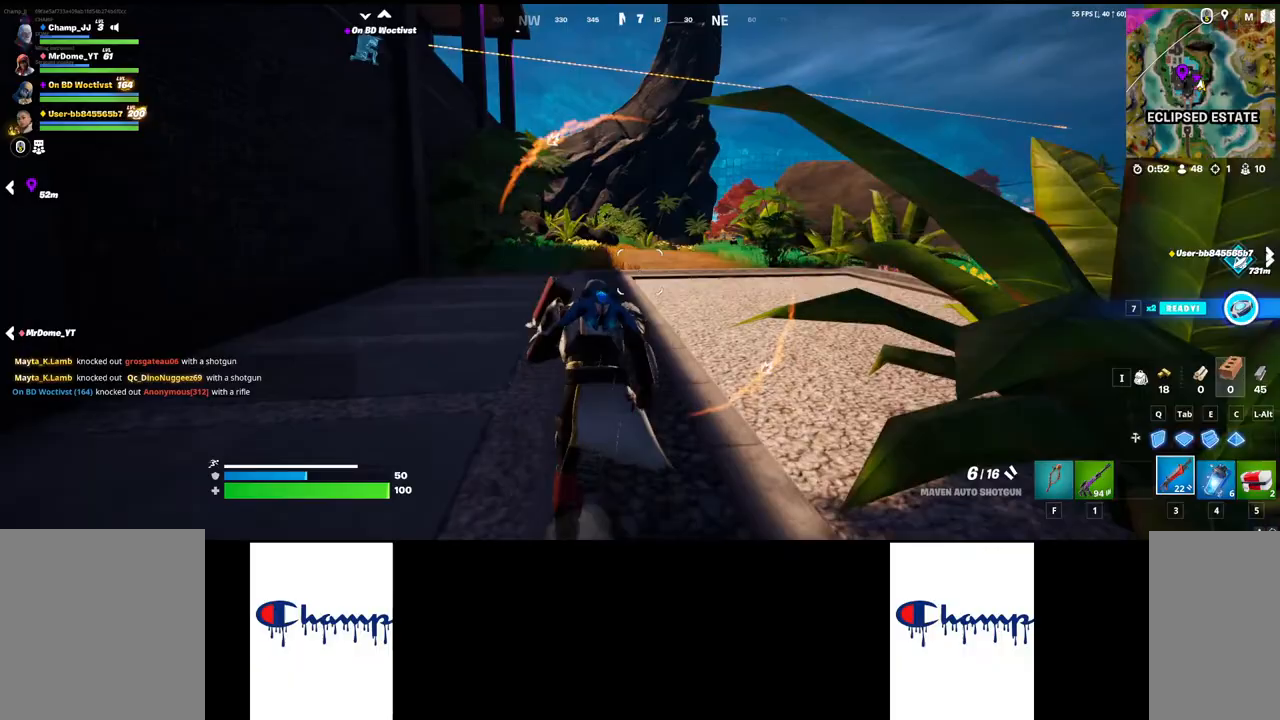
{"keys": ["w"], "mouse": [], "events": []}
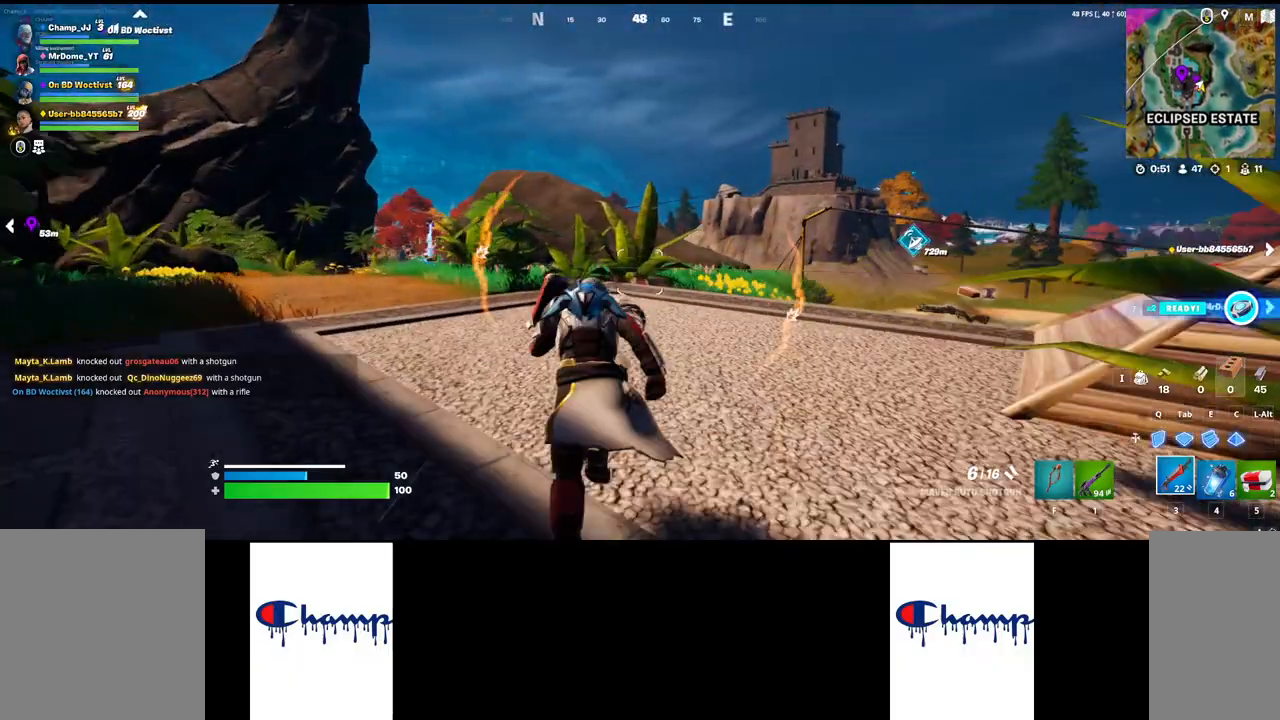
{"keys": ["w"], "mouse": [], "events": []}
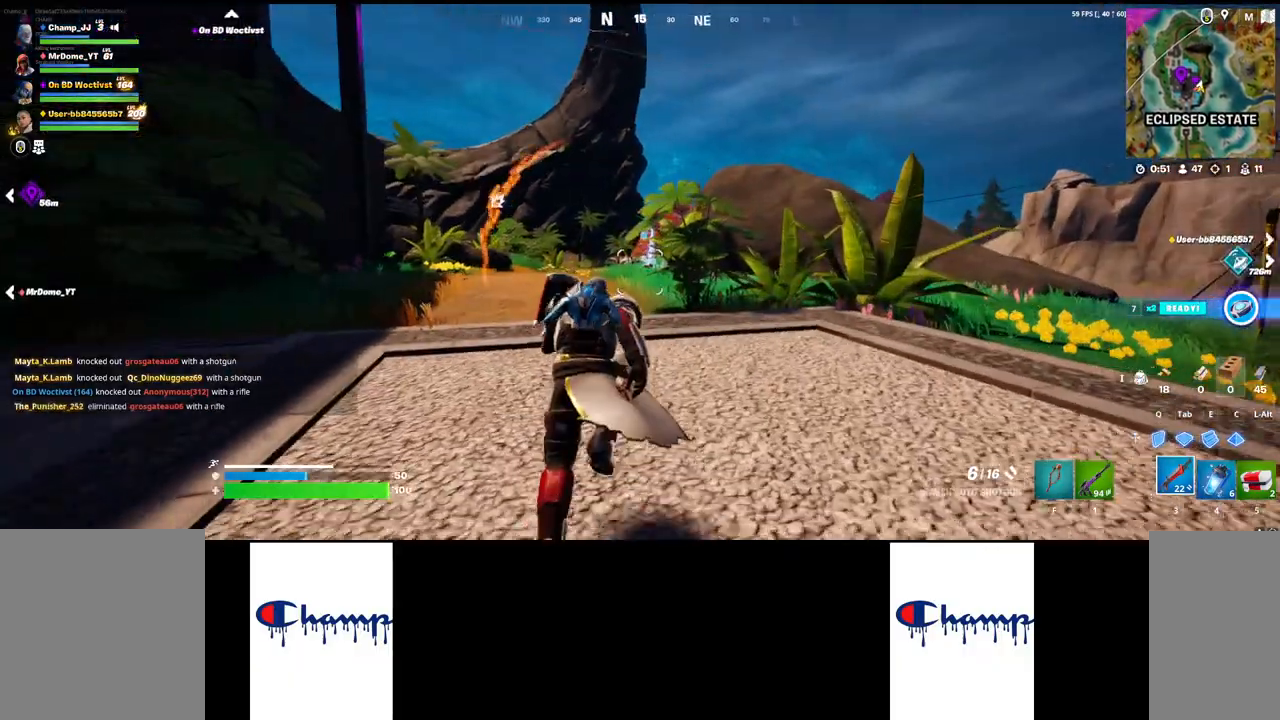
{"keys": ["w"], "mouse": [], "events": []}
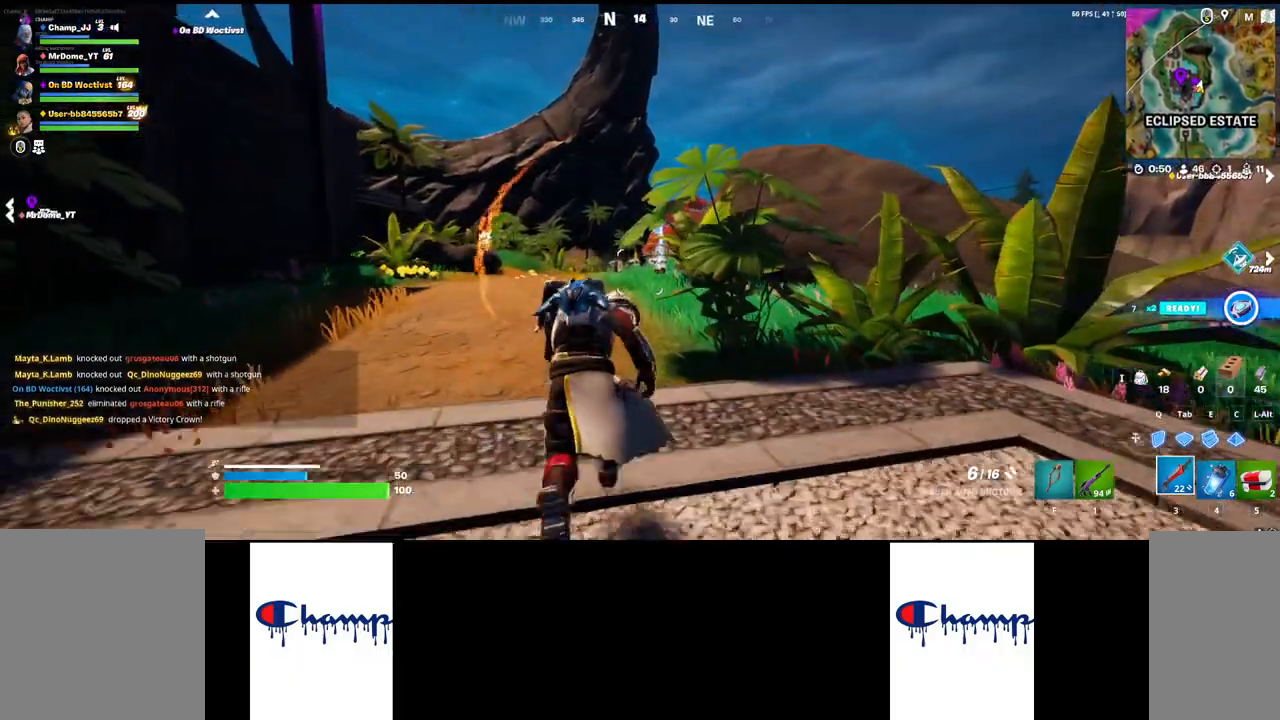
{"keys": ["w"], "mouse": [], "events": []}
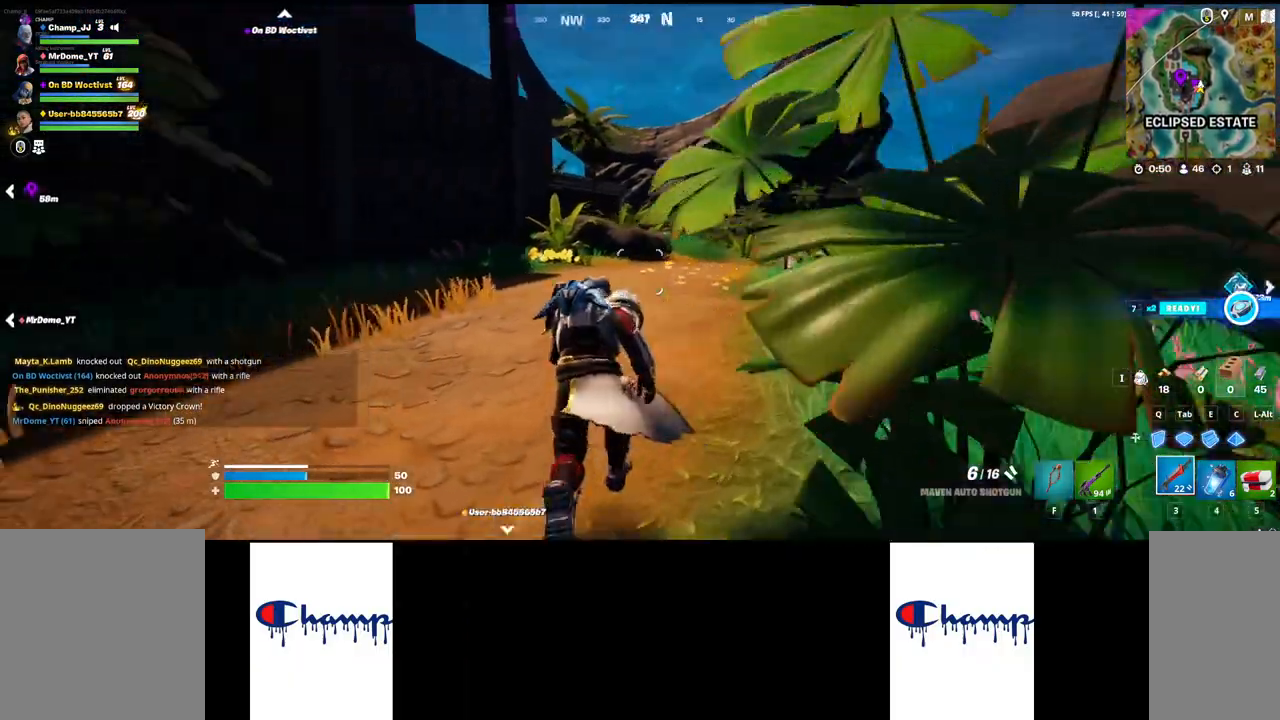
{"keys": ["w"], "mouse": [], "events": []}
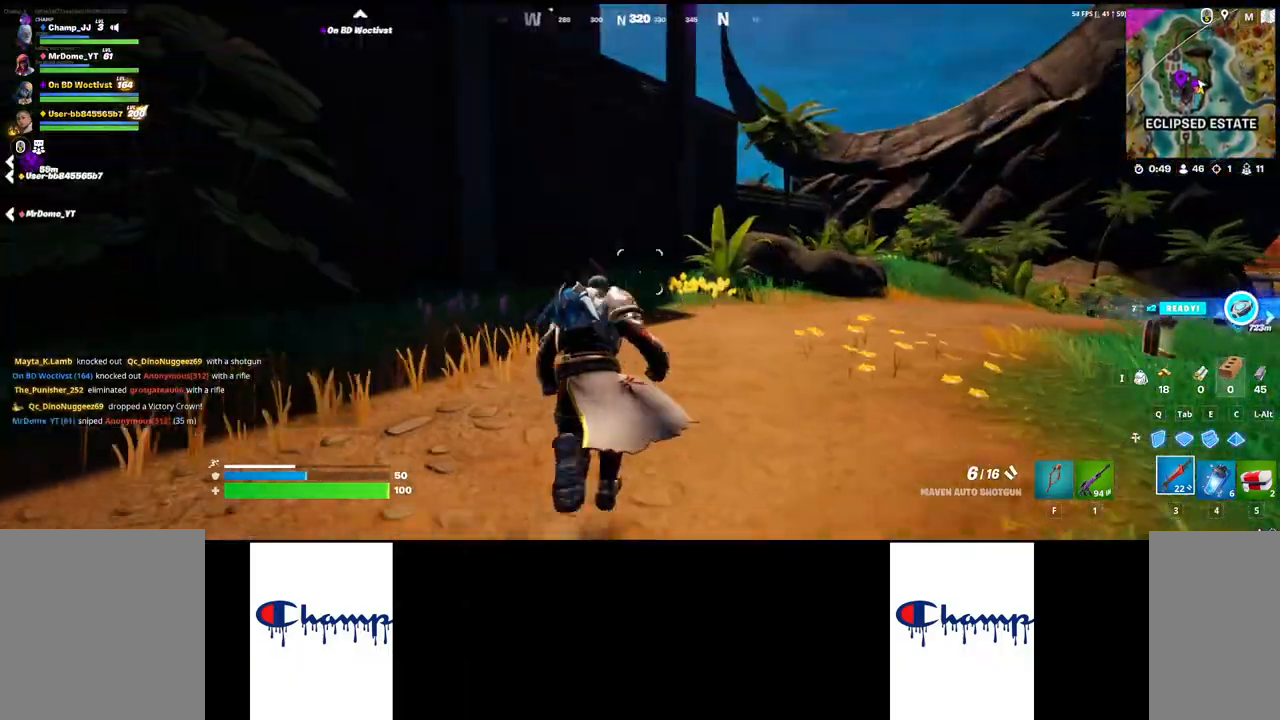
{"keys": ["w"], "mouse": [], "events": []}
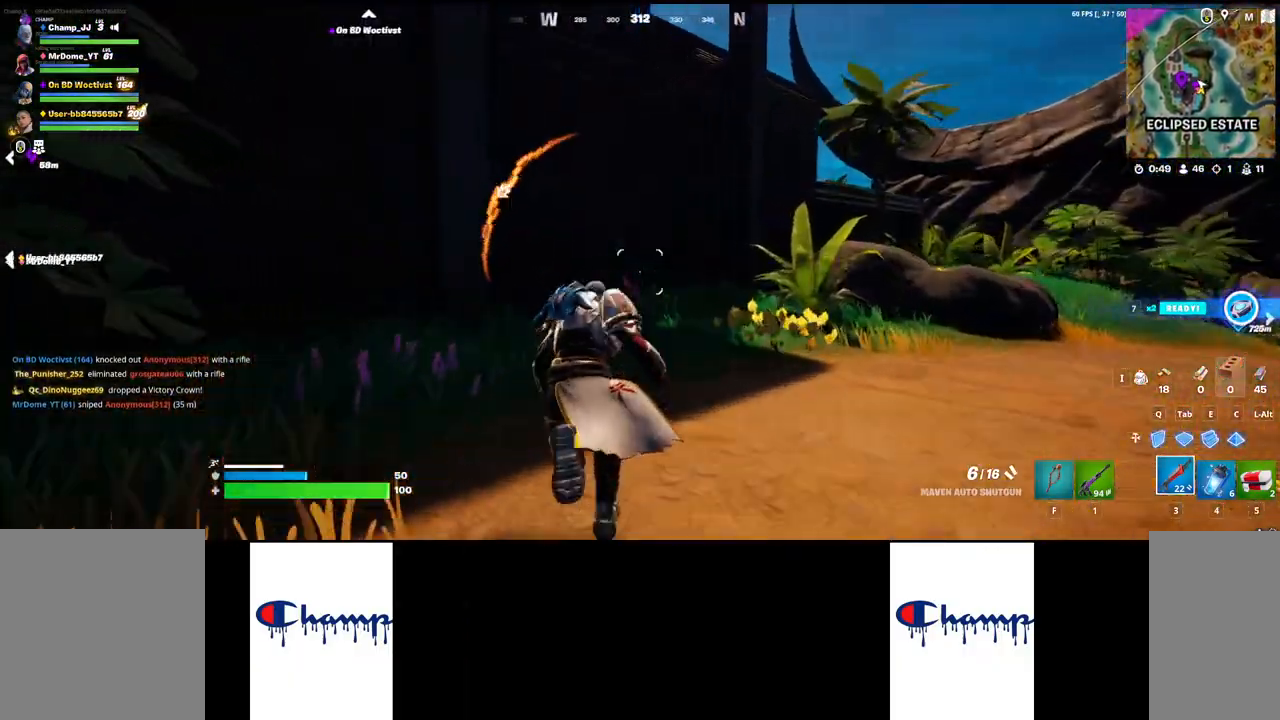
{"keys": [], "mouse": [], "events": [[483, "w", "up"]]}
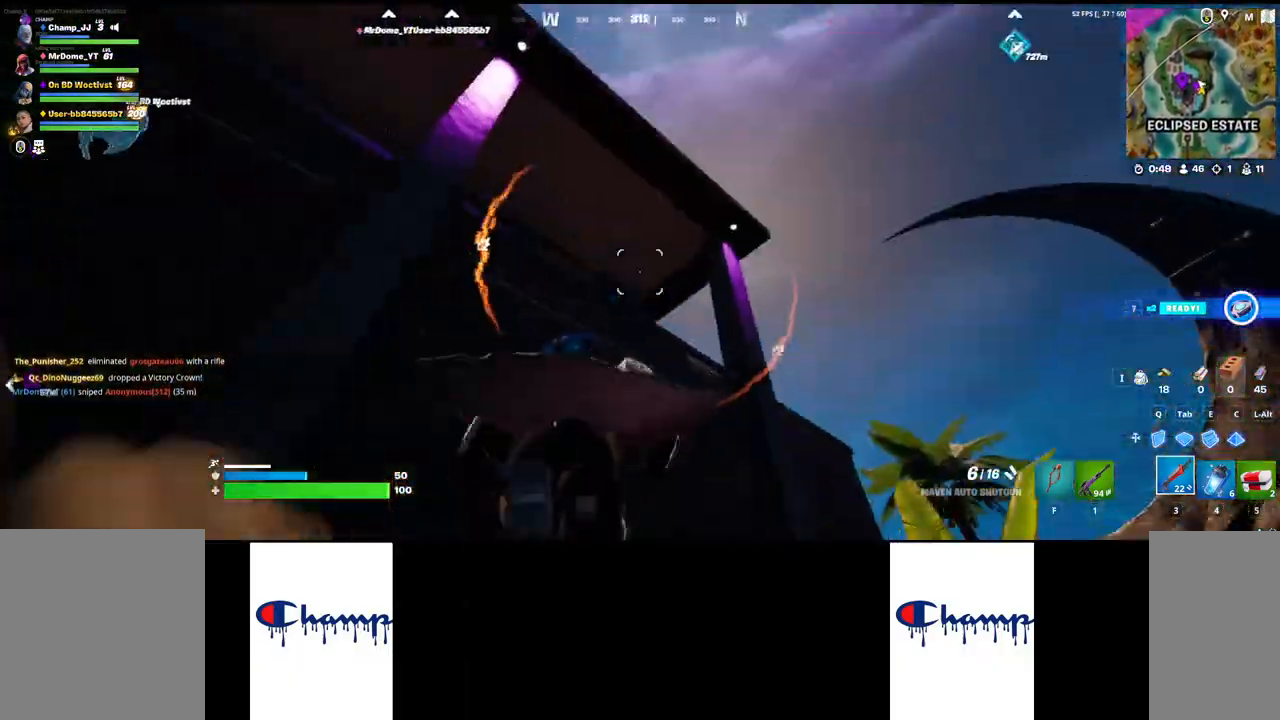
{"keys": ["a", "w"], "mouse": [], "events": [[183, "a", "down"], [217, "d", "down"], [233, "d", "up"], [400, "w", "down"]]}
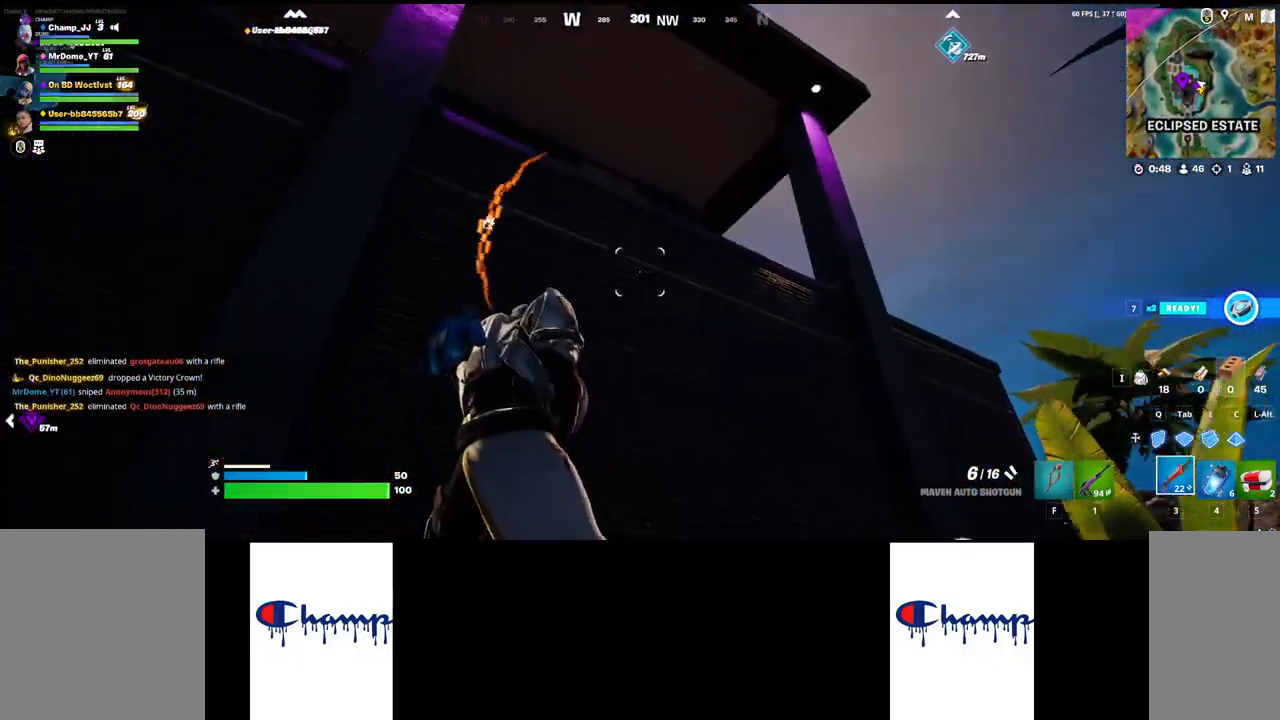
{"keys": ["a"], "mouse": [], "events": [[150, "w", "up"]]}
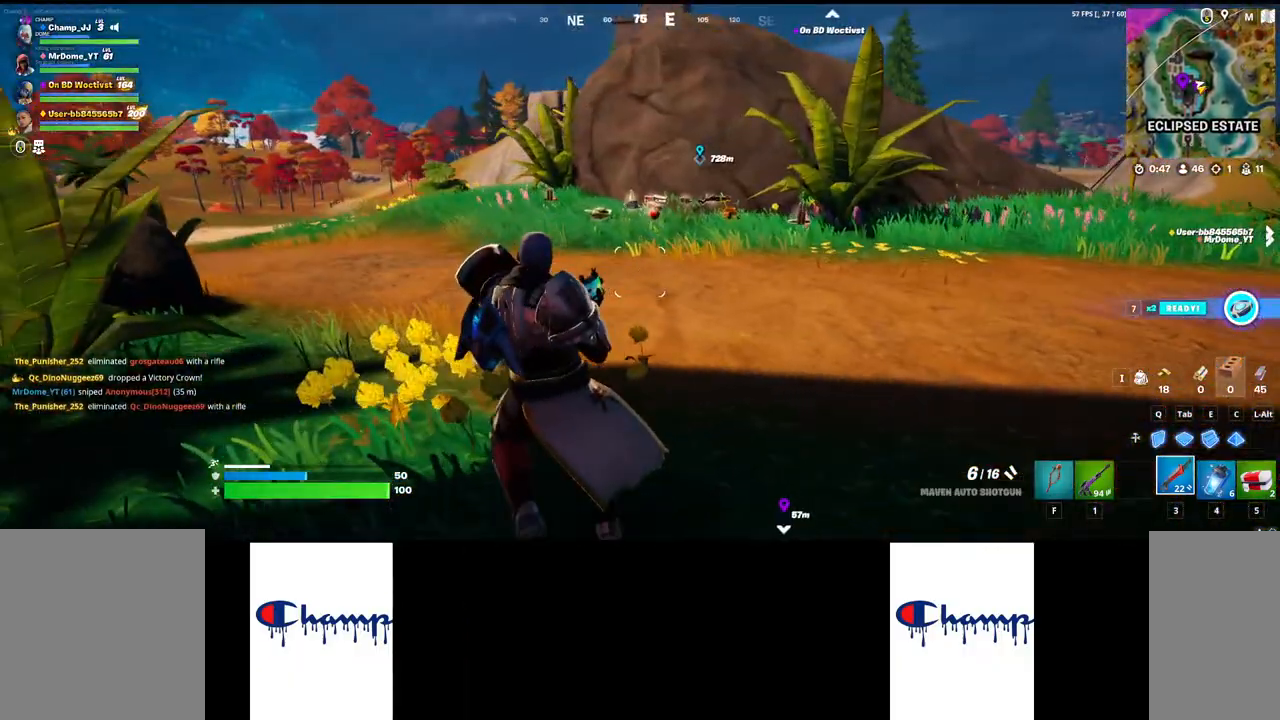
{"keys": [], "mouse": [], "events": [[467, "a", "up"]]}
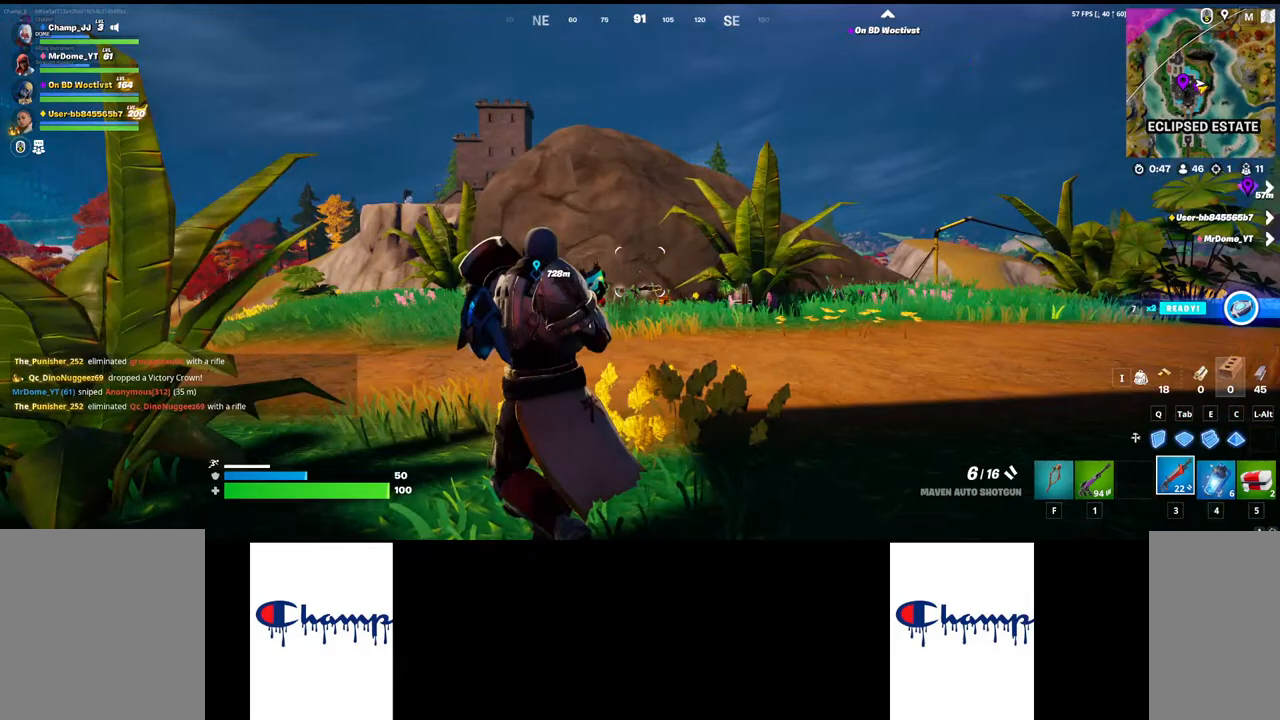
{"keys": [], "mouse": [], "events": [[17, "s", "down"], [217, "d", "down"], [317, "s", "up"], [417, "d", "up"]]}
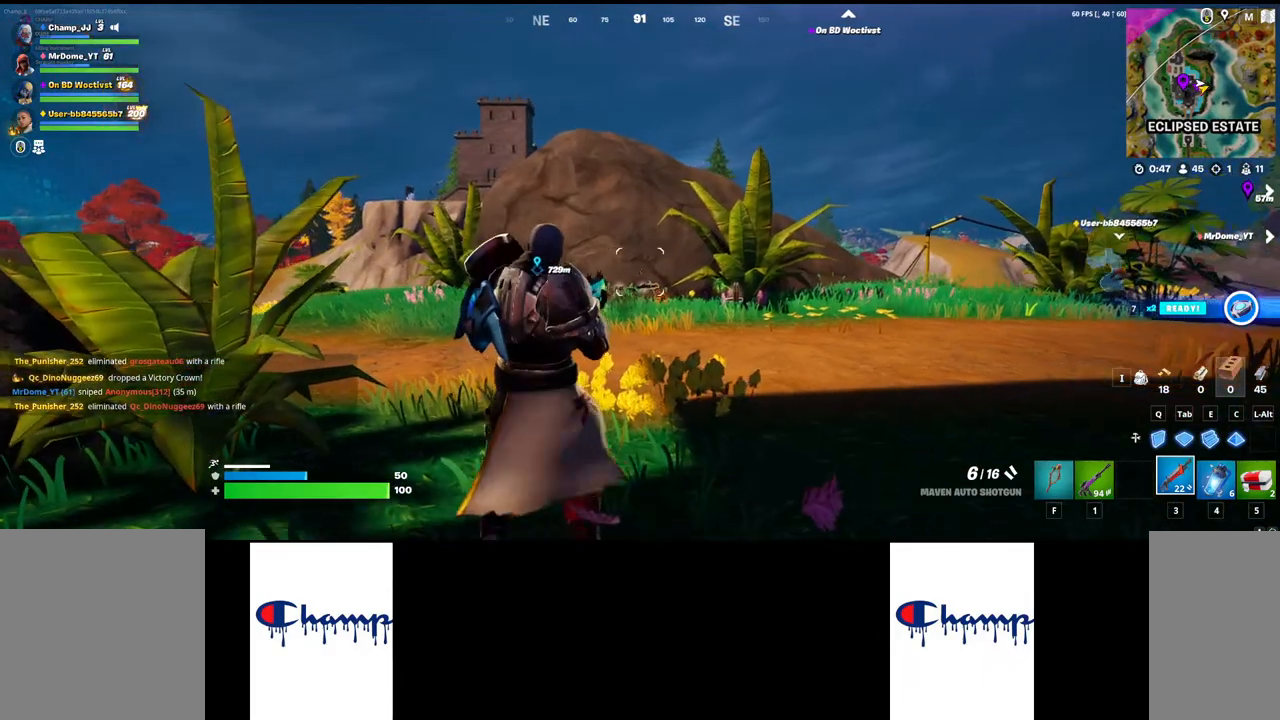
{"keys": ["w"], "mouse": [], "events": [[50, "shift", "down"], [50, "w", "down"], [433, "shift", "up"]]}
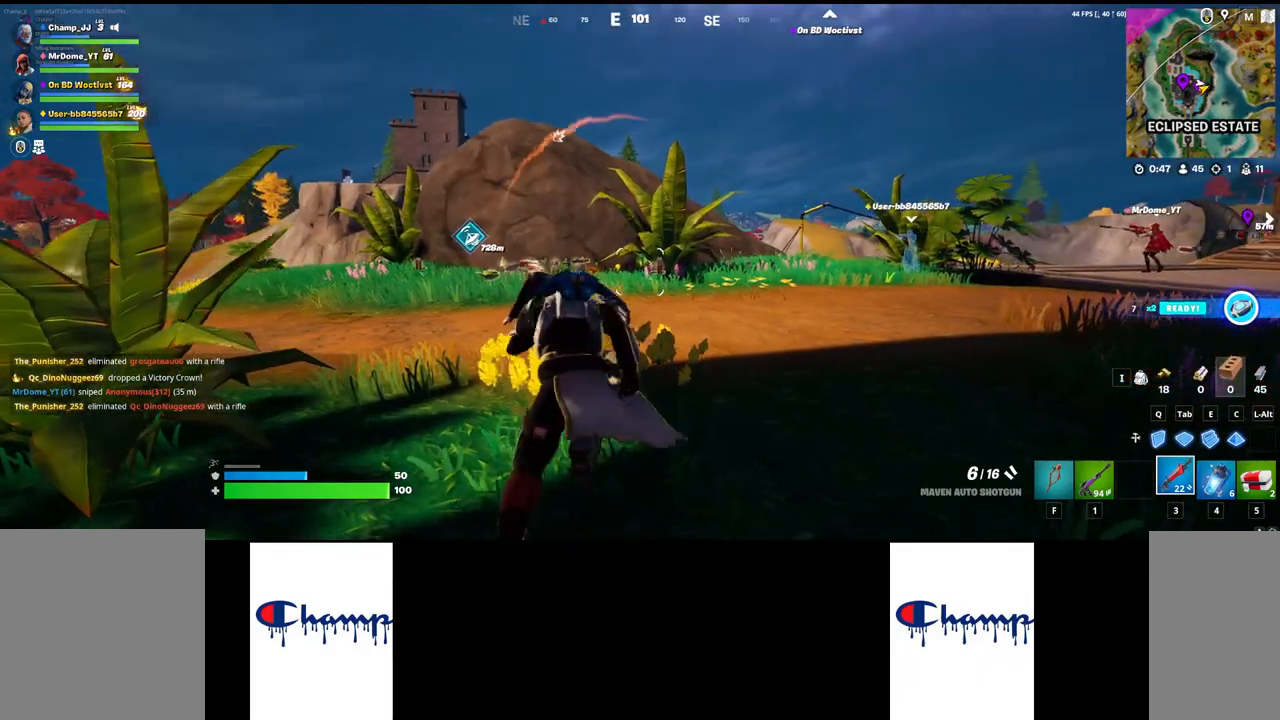
{"keys": [], "mouse": [], "events": [[33, "w", "up"]]}
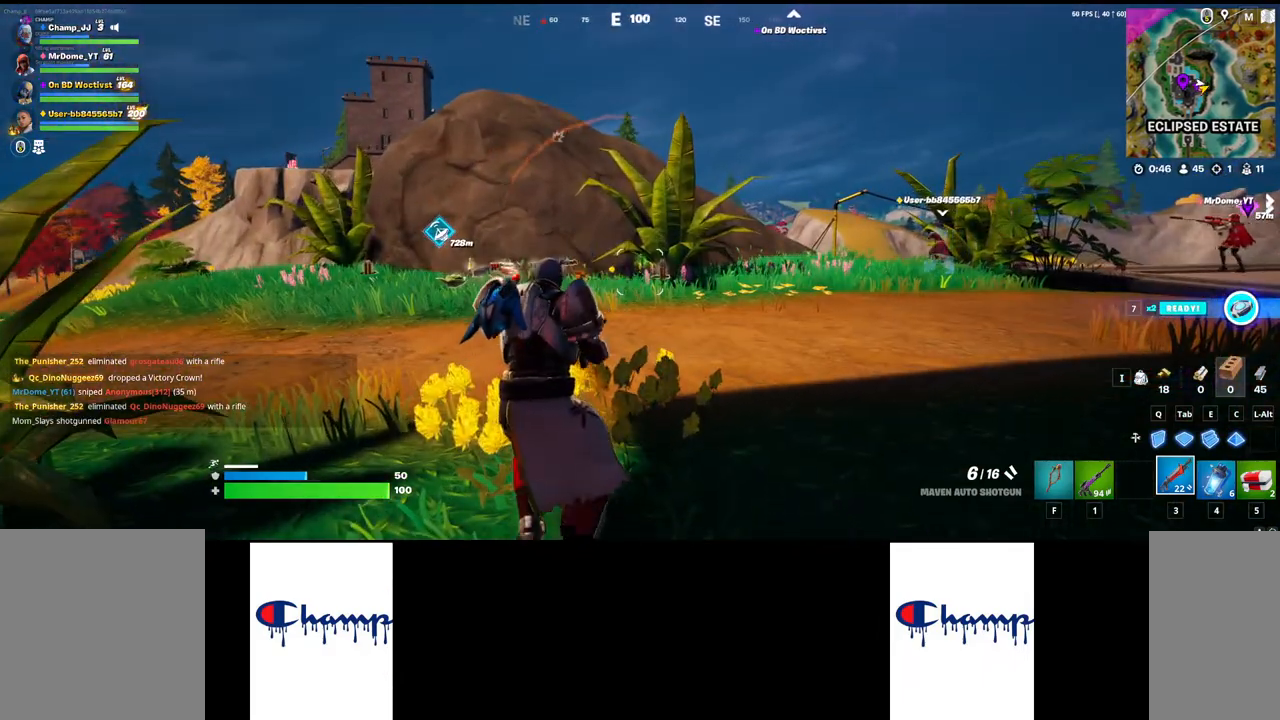
{"keys": ["d"], "mouse": [], "events": [[317, "d", "down"]]}
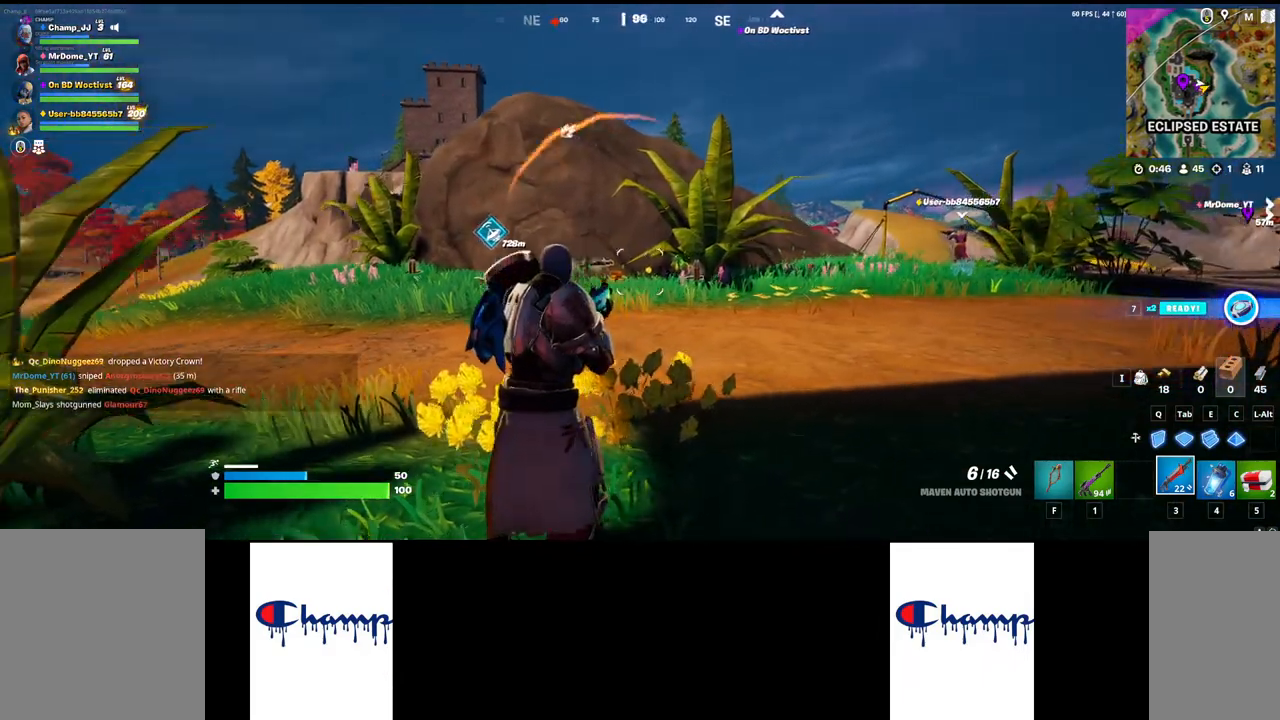
{"keys": ["a"], "mouse": [], "events": [[217, "d", "up"], [400, "a", "down"]]}
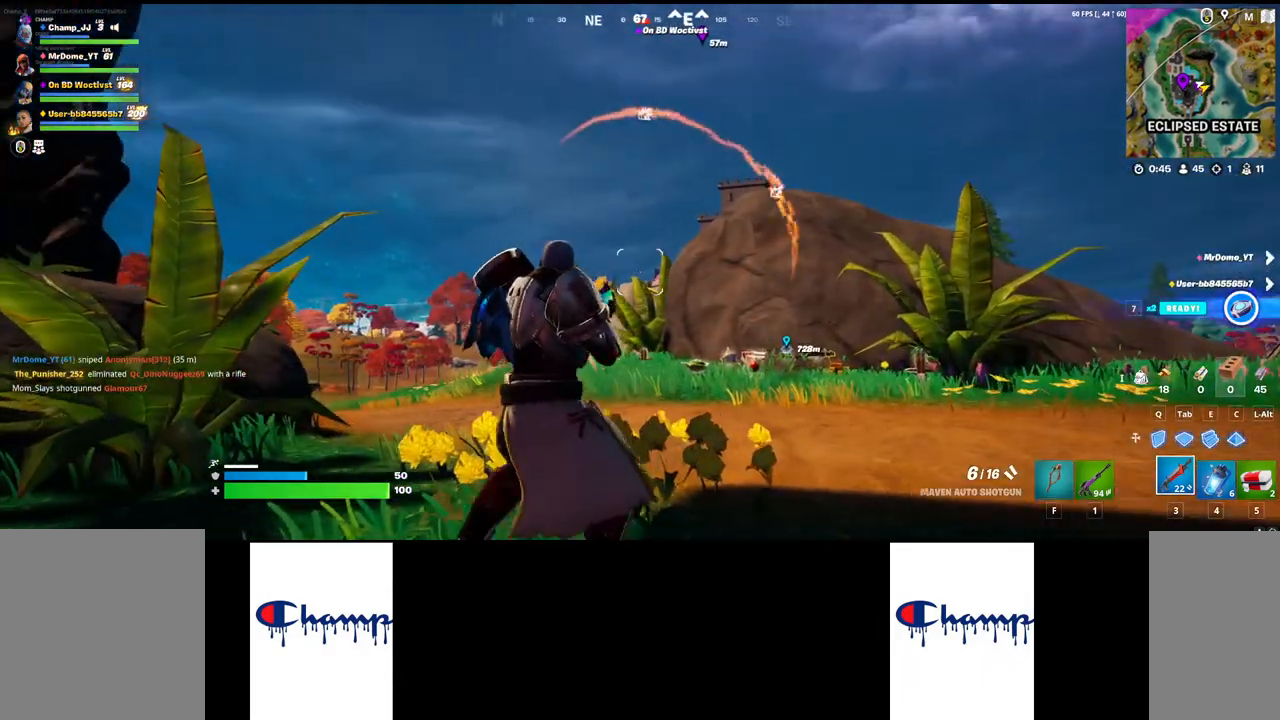
{"keys": [], "mouse": [], "events": [[200, "a", "up"]]}
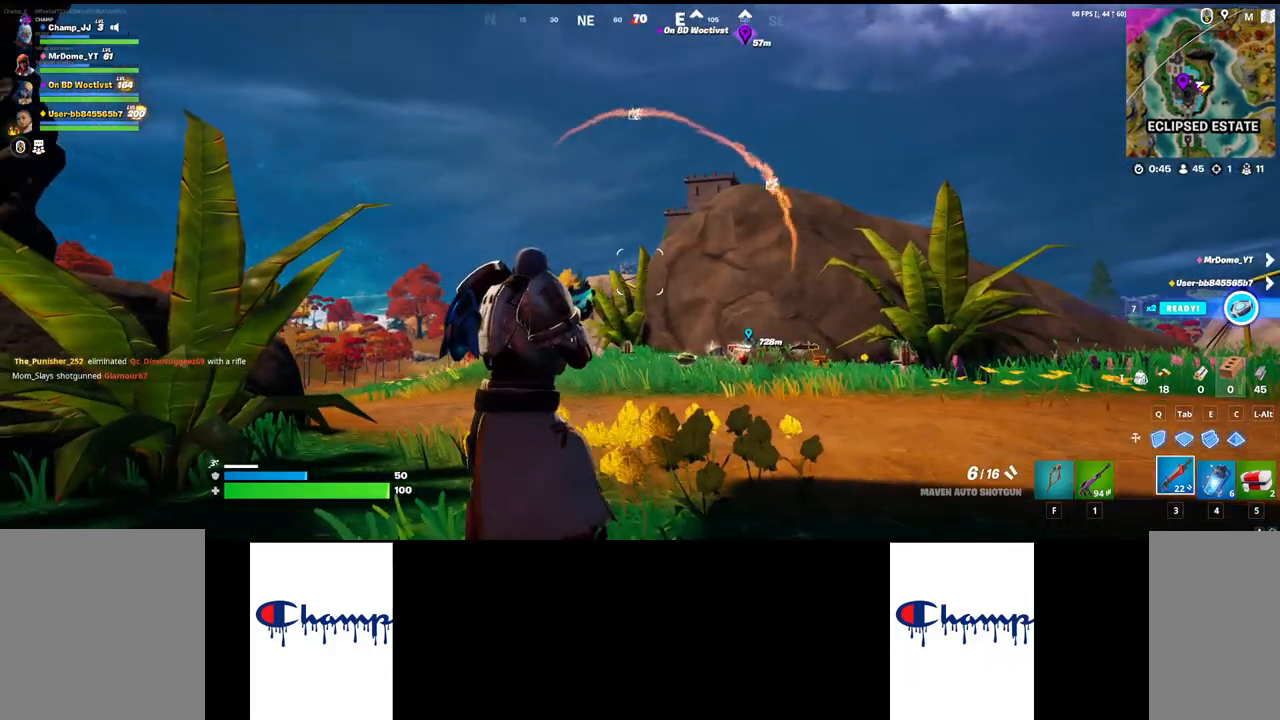
{"keys": ["d"], "mouse": [], "events": [[217, "mouse_wheel", "down"], [350, "mouse_wheel", "up"], [417, "d", "down"]]}
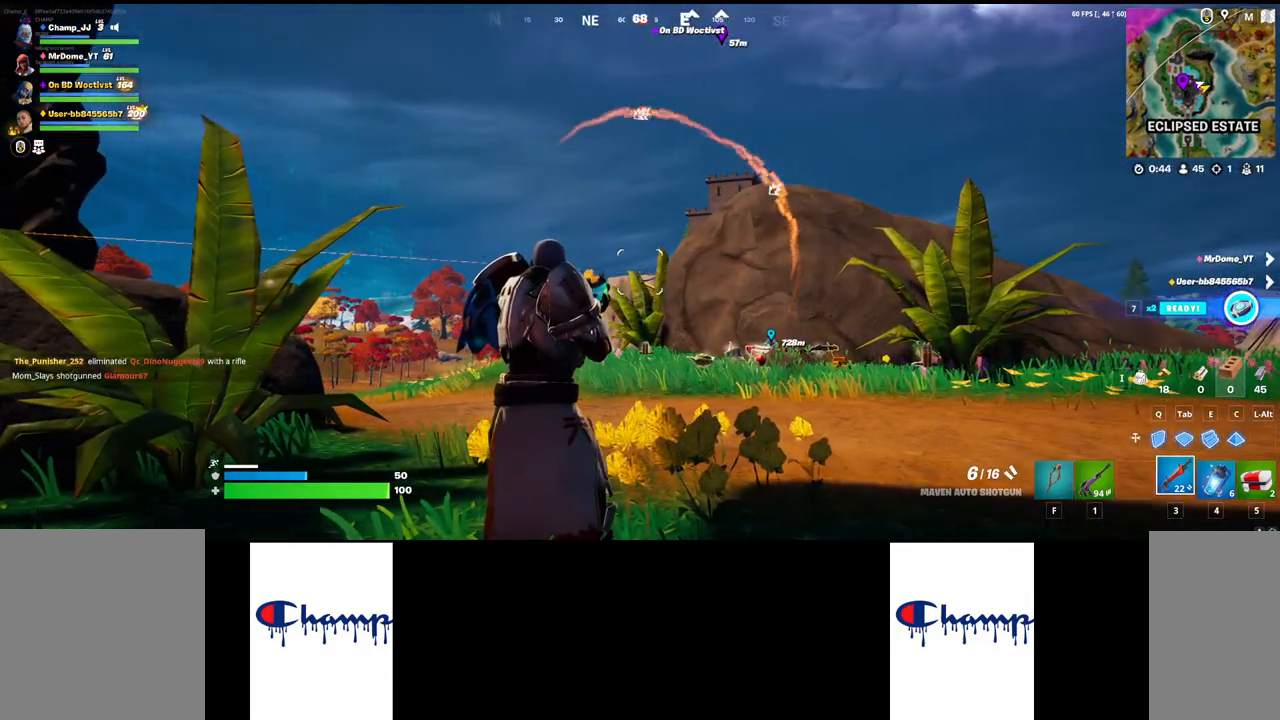
{"keys": ["a", "d"], "mouse": [], "events": [[500, "a", "down"]]}
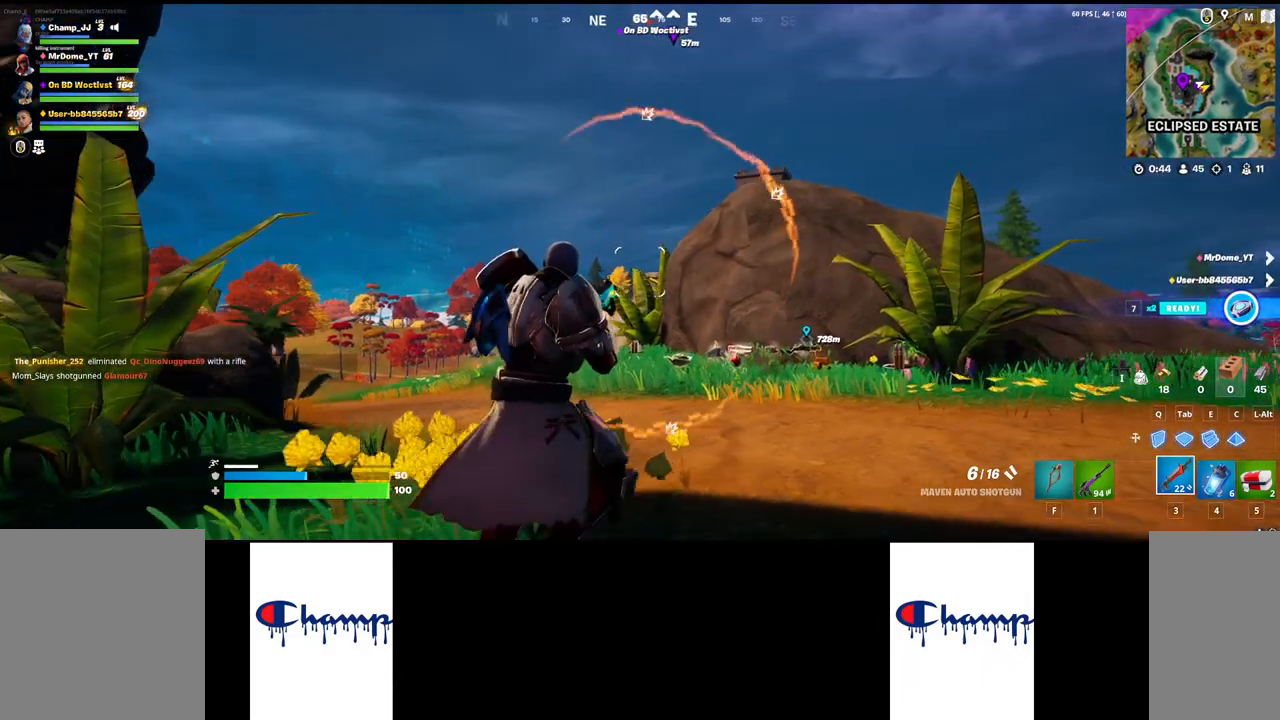
{"keys": ["a", "d"], "mouse": [], "events": [[17, "d", "up"], [367, "d", "down"]]}
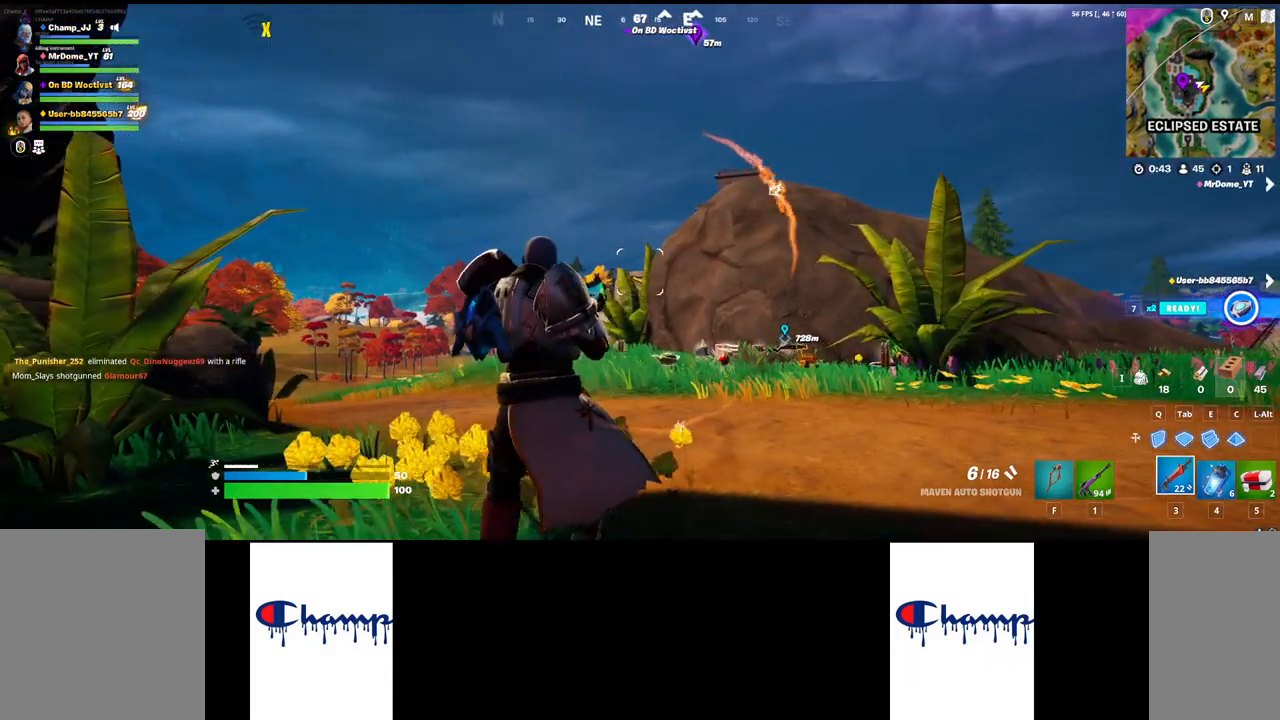
{"keys": ["a"], "mouse": ["right"], "events": [[33, "d", "up"], [67, "mouse_wheel", "down"], [183, "mouse_wheel", "up"], [400, "mouse_right", "down"]]}